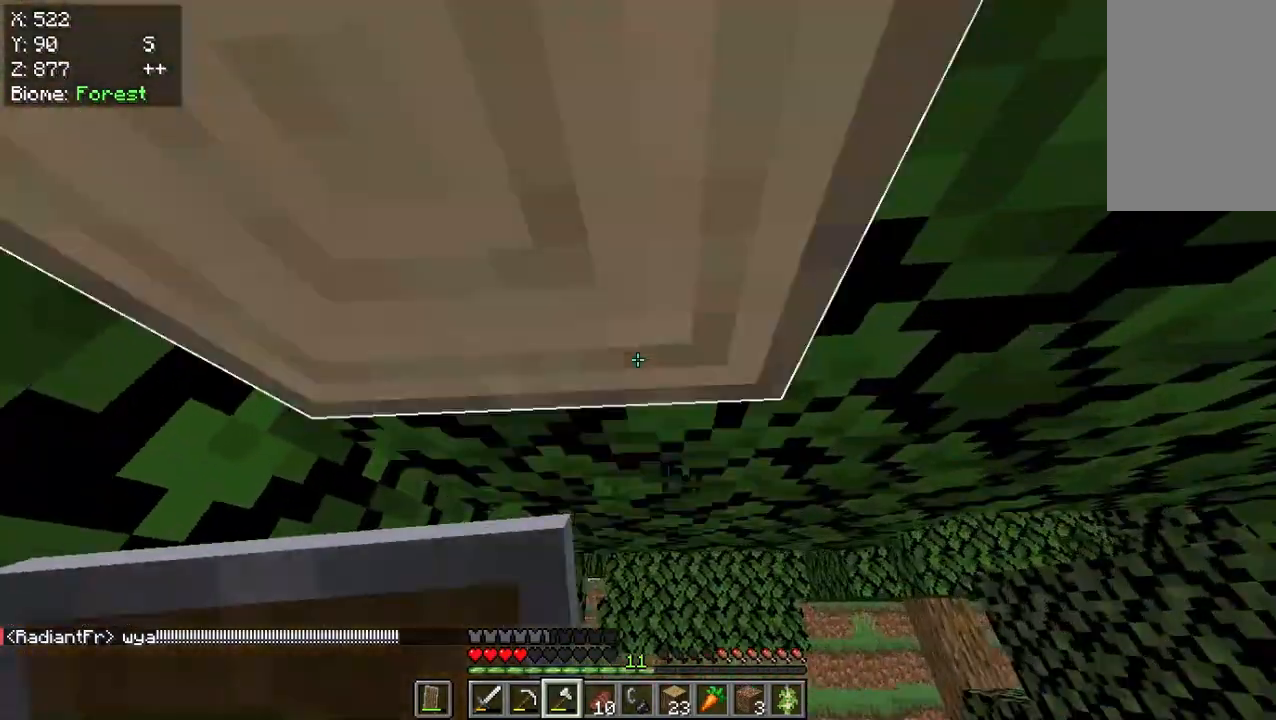
Gameplay with keyboard and mouse; each line is a JSON object with the keys and mouse buttons held at the frame after it. "events" lists presses ("down") and releases ("up") of "a", "d", "s", "w", "mouse_left" and "mouse_right" between this image and that frame as [ms after this image, input, new state], when the widget could be followed in between. "mouse_left", "mouse_right" = the "left", "right" buttons of the "mouse" list. No other keys are recorded. Fast repeated clicks can show as one long hold. Mouse movement is not recorded.
{"keys": [], "mouse": ["left"], "events": []}
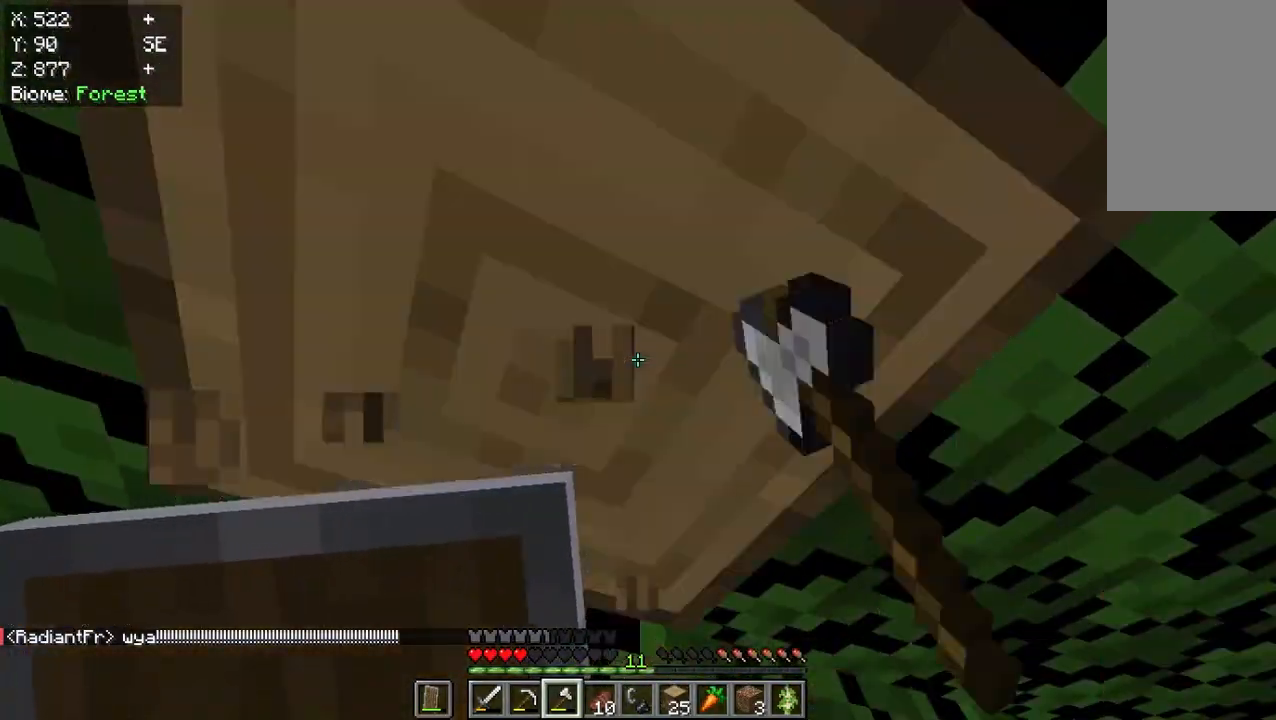
{"keys": [], "mouse": ["left"], "events": []}
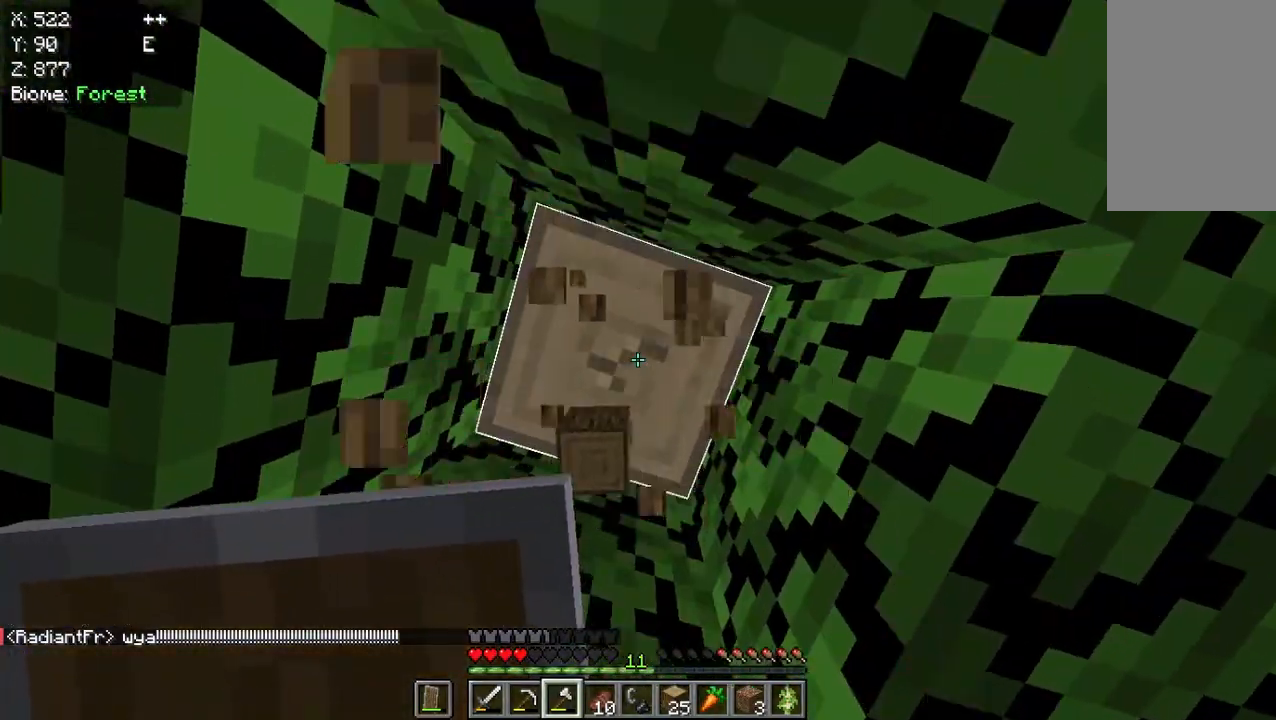
{"keys": [], "mouse": ["left"], "events": []}
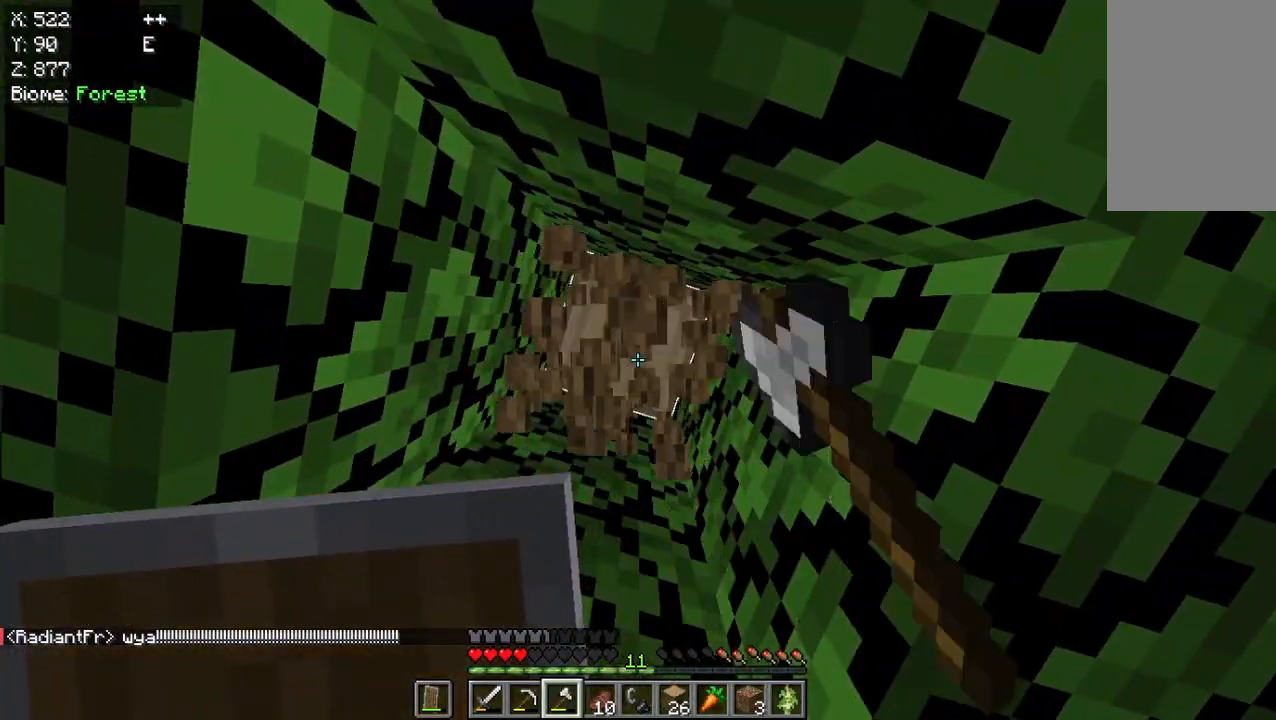
{"keys": [], "mouse": ["left"], "events": []}
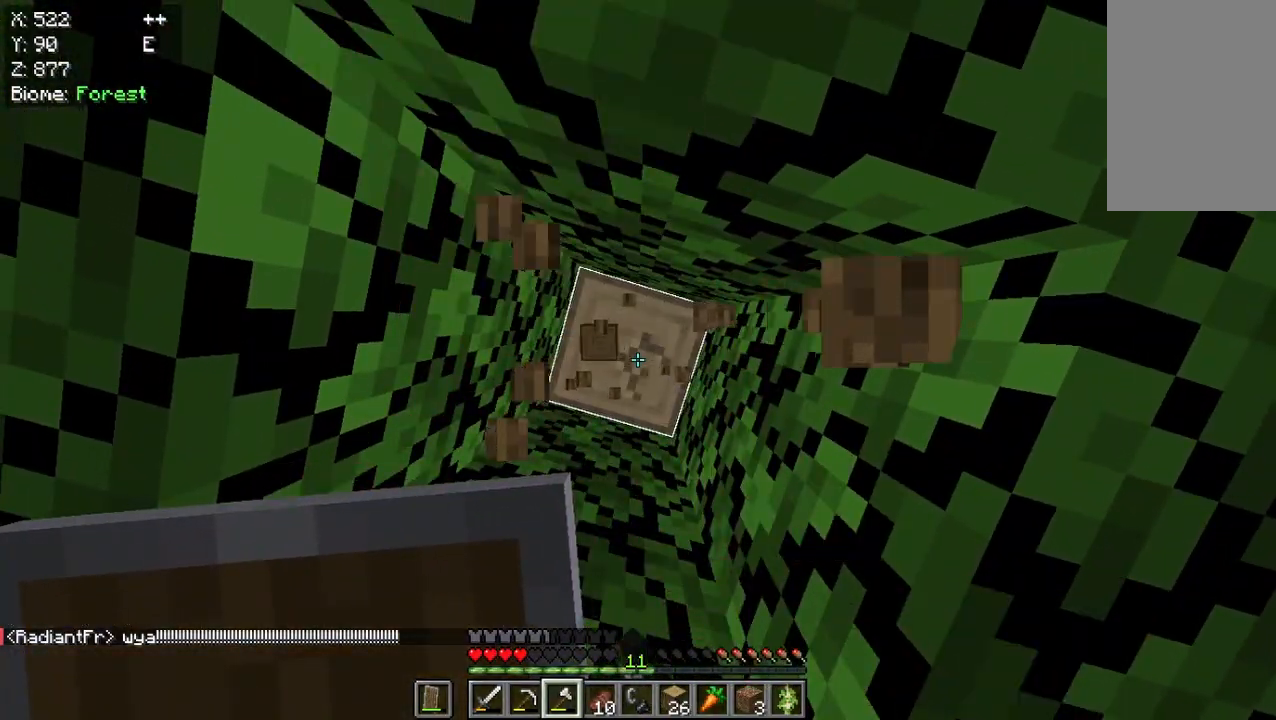
{"keys": [], "mouse": ["left"], "events": []}
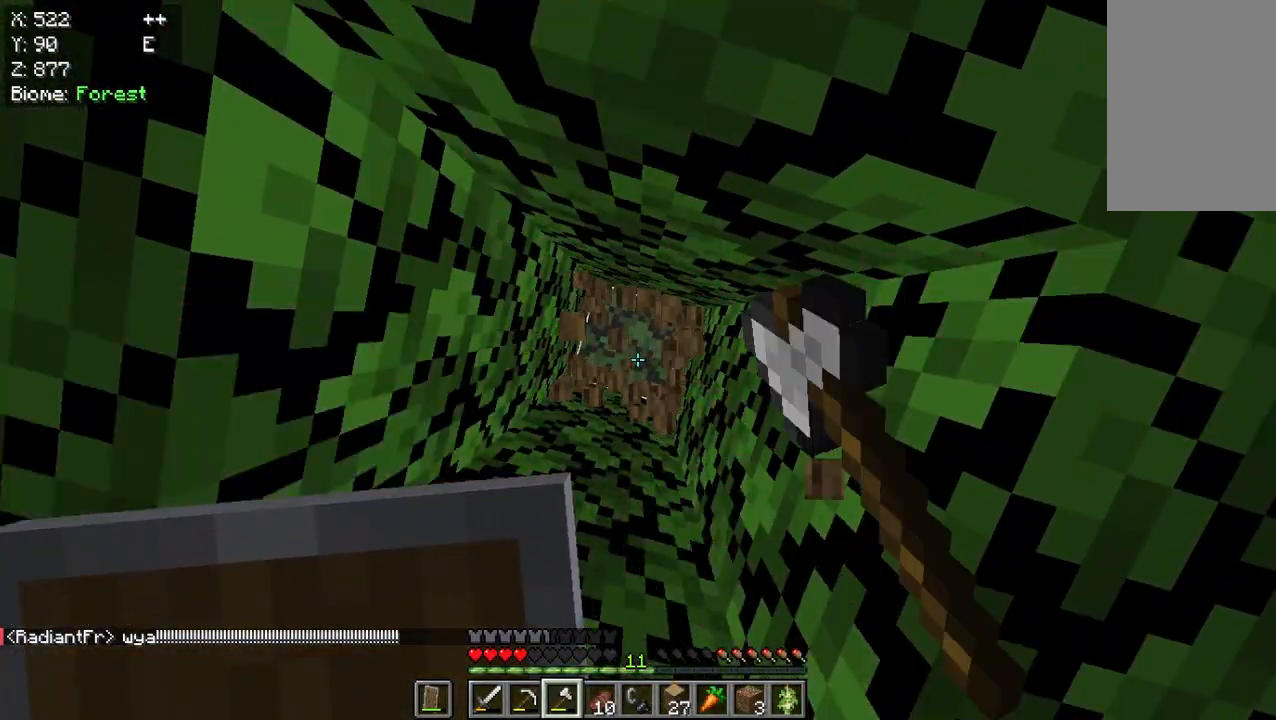
{"keys": [], "mouse": [], "events": [[250, "mouse_left", "up"]]}
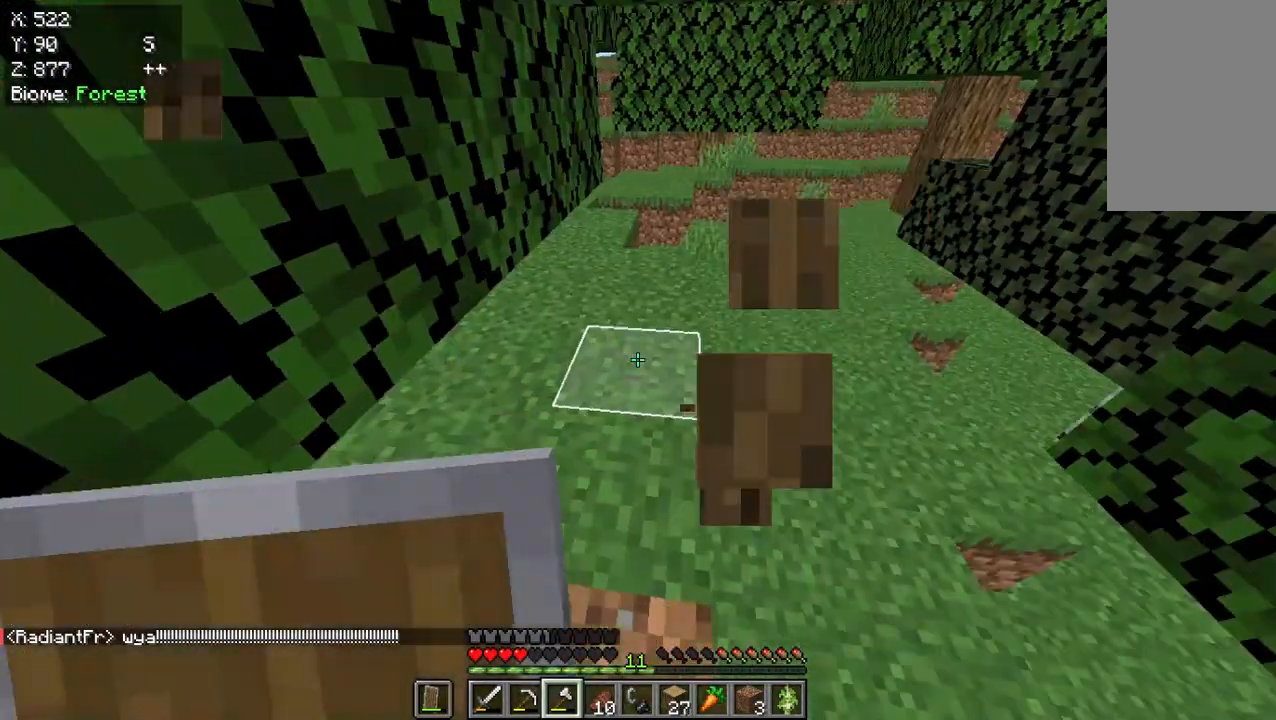
{"keys": ["w"], "mouse": [], "events": [[33, "w", "down"]]}
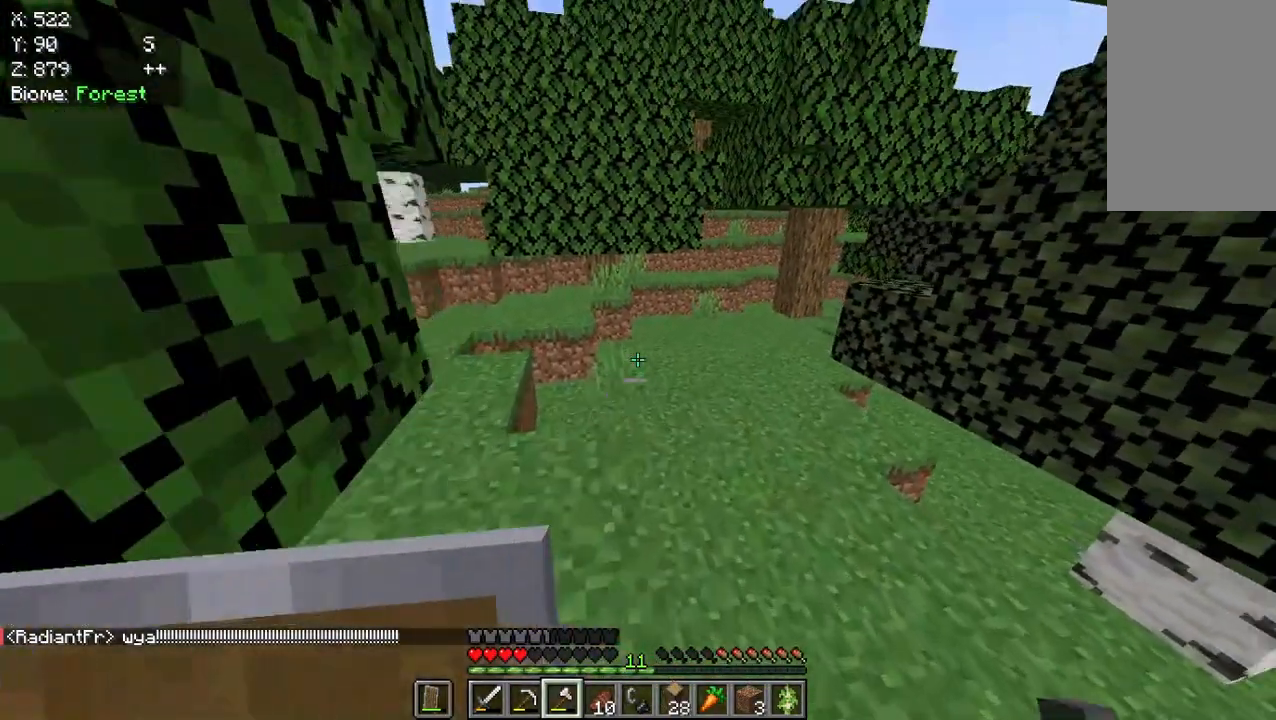
{"keys": ["w"], "mouse": [], "events": [[233, "w", "up"], [333, "w", "down"], [433, "w", "up"], [500, "w", "down"]]}
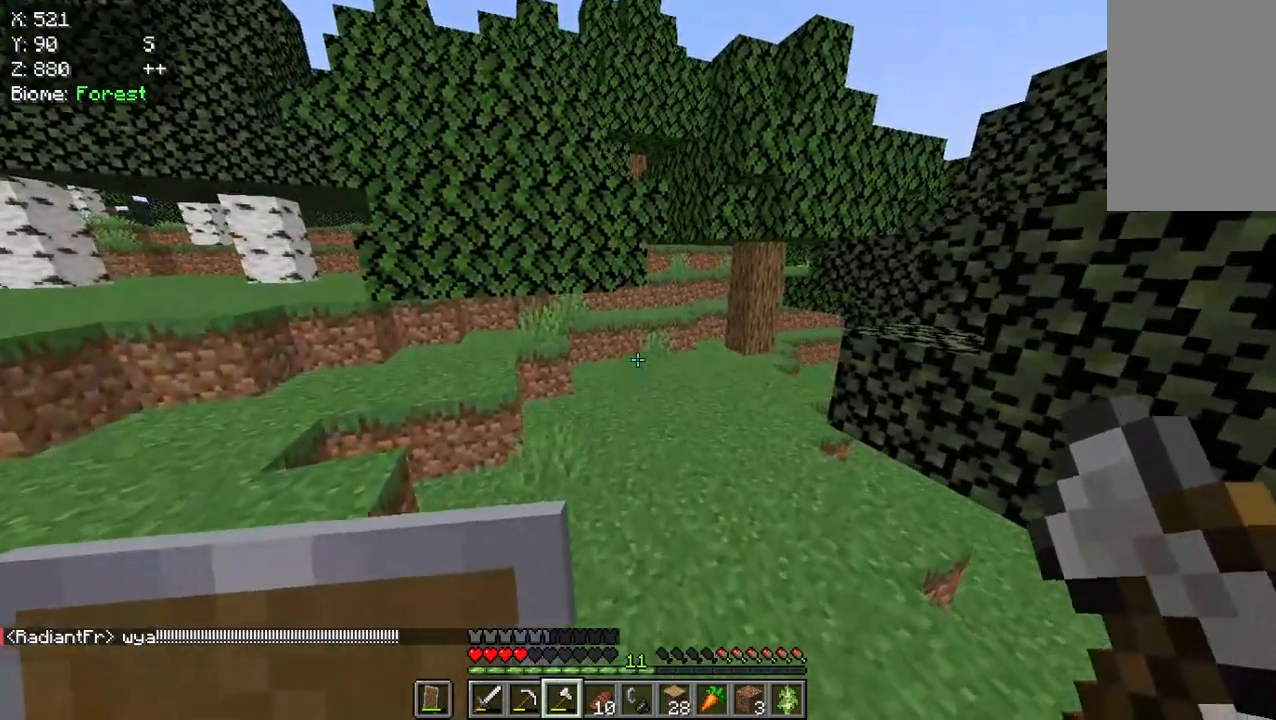
{"keys": ["w"], "mouse": [], "events": []}
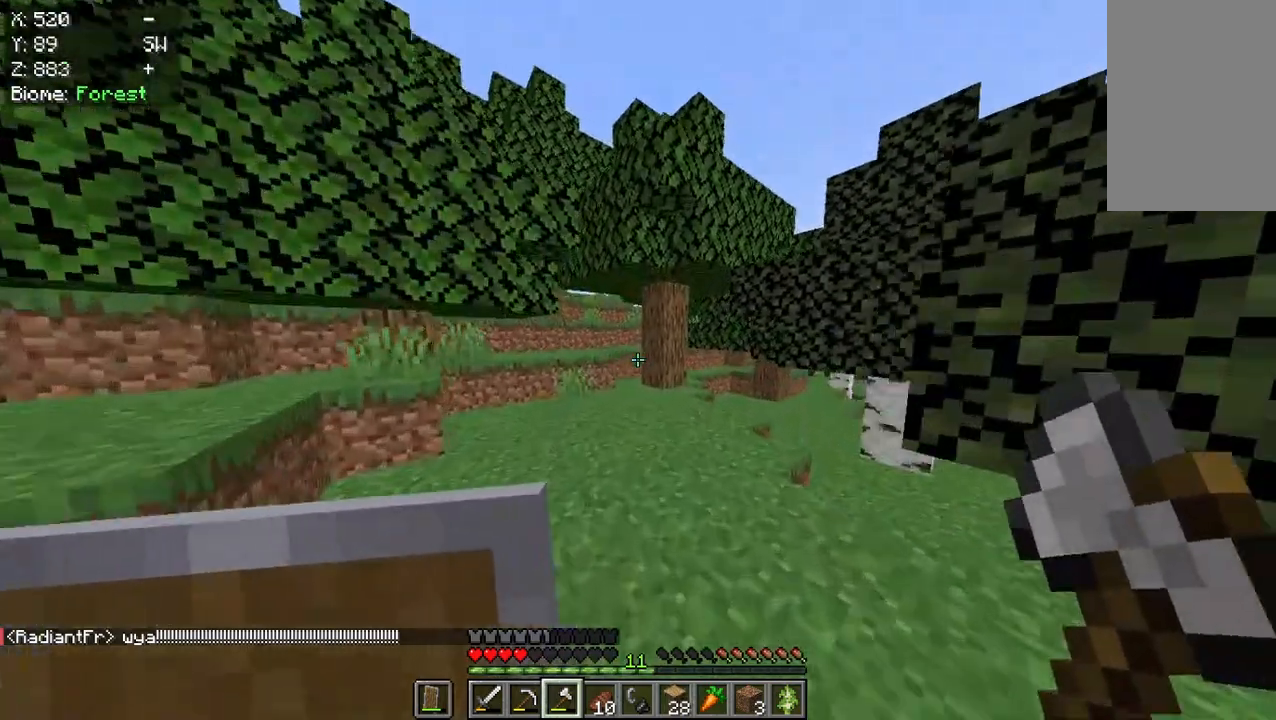
{"keys": ["w"], "mouse": [], "events": []}
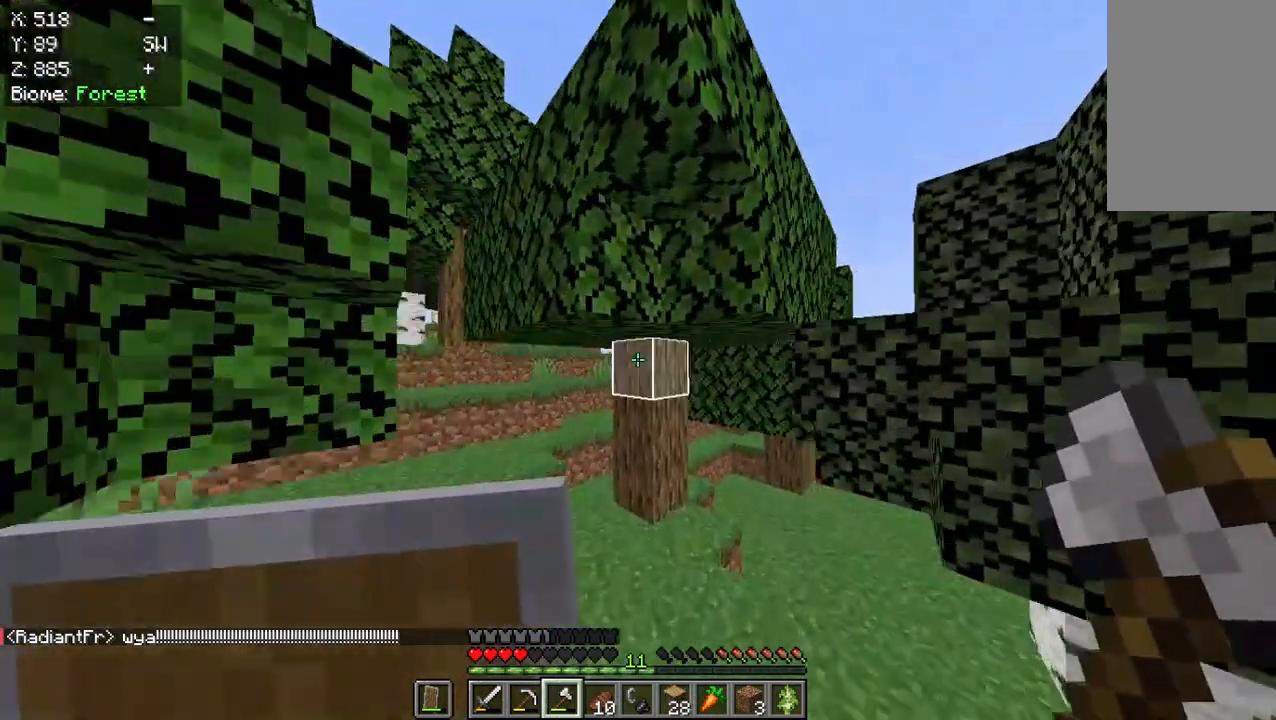
{"keys": [], "mouse": ["left"], "events": [[100, "mouse_left", "down"], [367, "w", "up"]]}
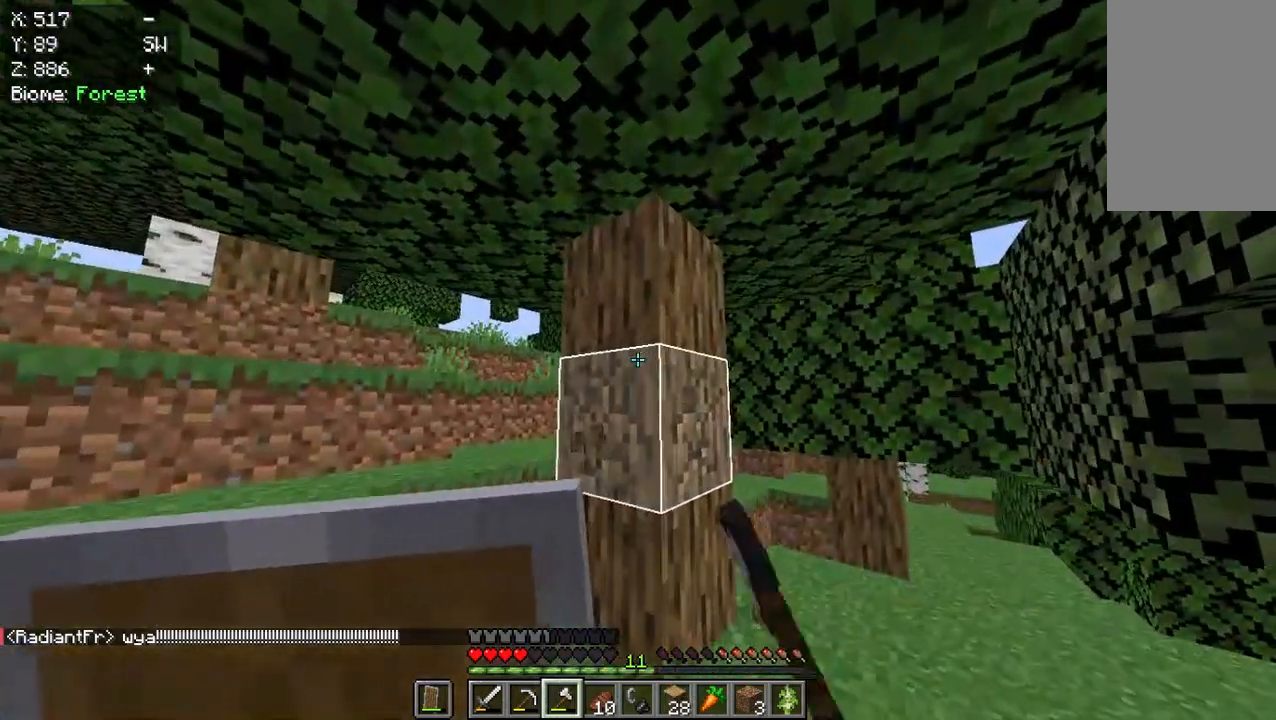
{"keys": [], "mouse": ["left"], "events": []}
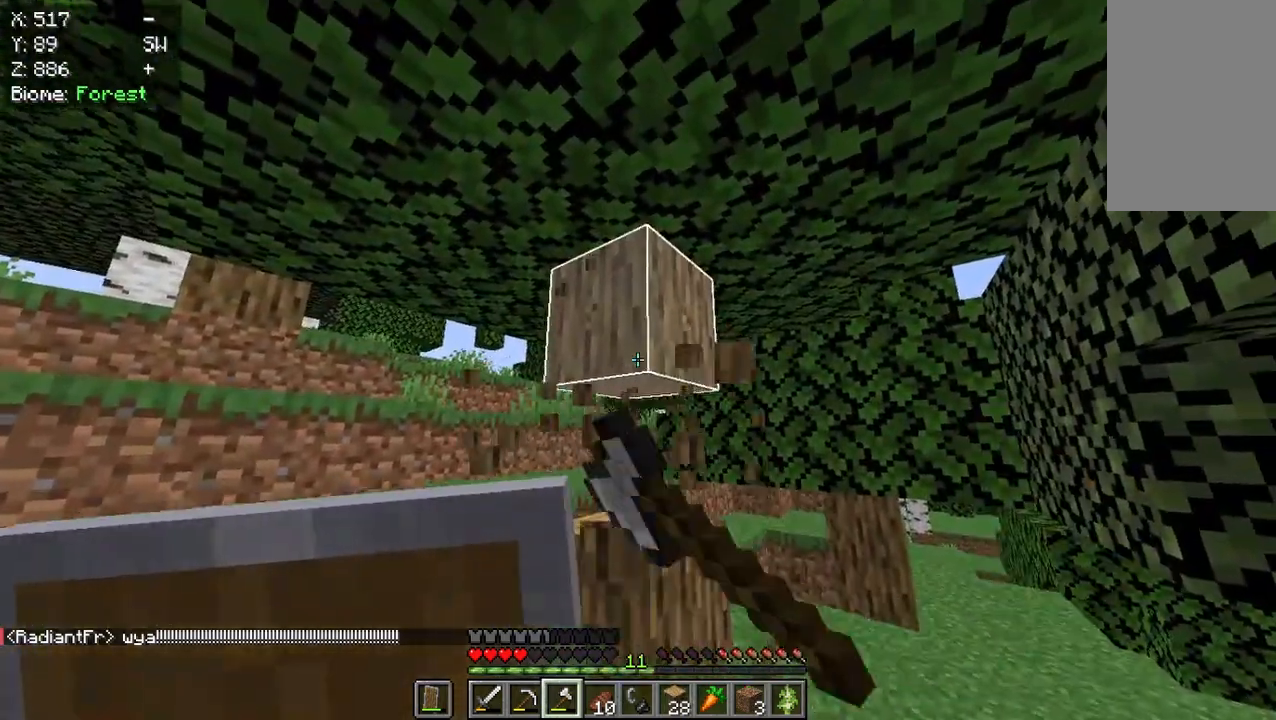
{"keys": [], "mouse": ["left"], "events": []}
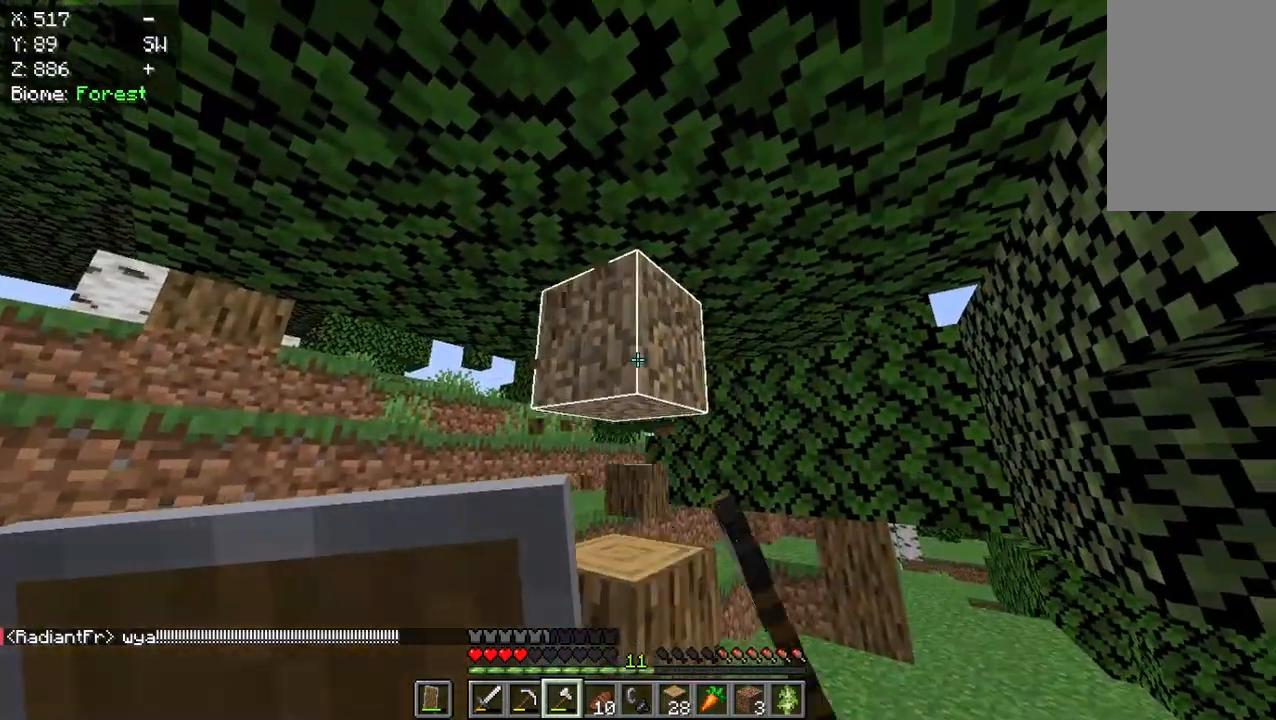
{"keys": ["w"], "mouse": ["left"], "events": [[233, "w", "down"]]}
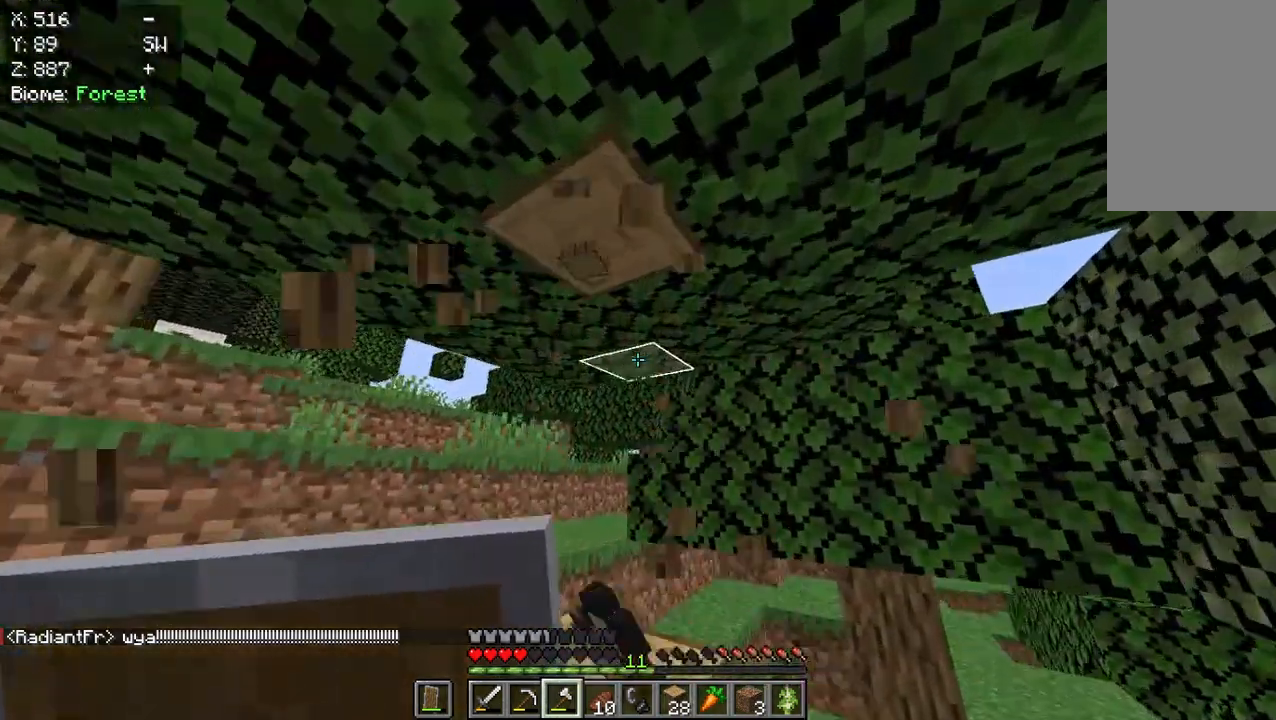
{"keys": [], "mouse": ["left"], "events": [[400, "w", "up"]]}
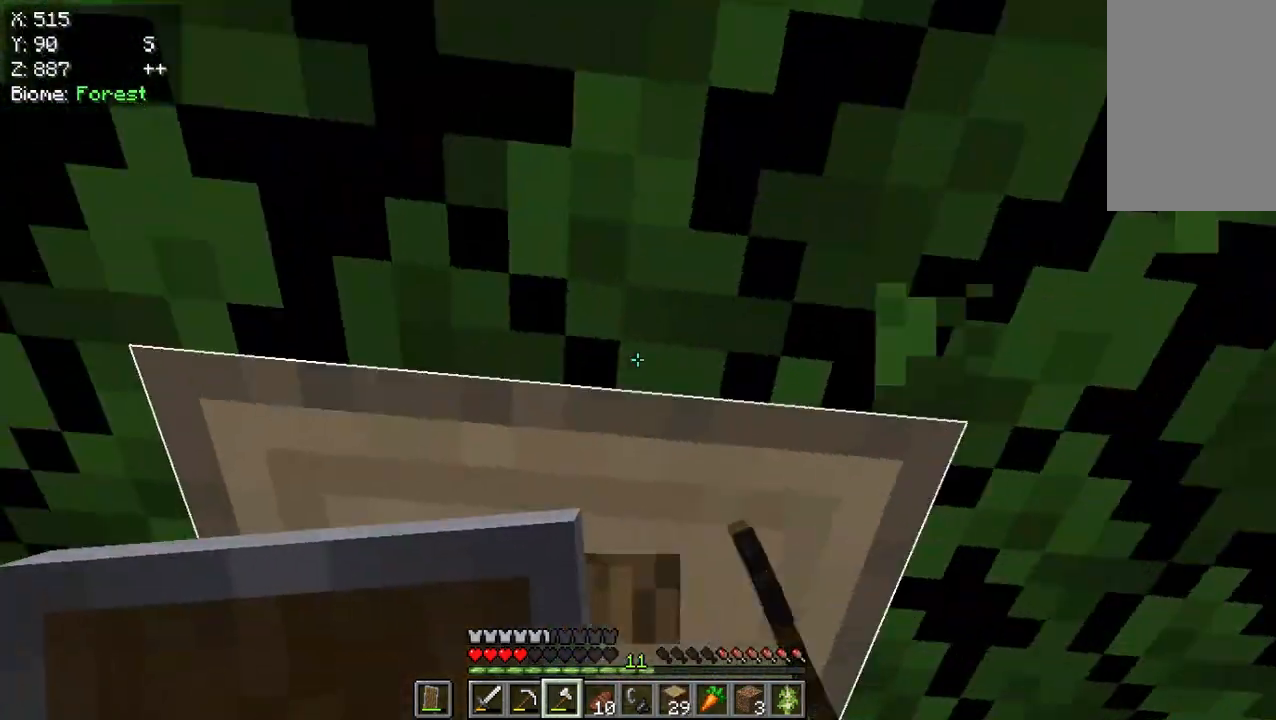
{"keys": [], "mouse": ["left"], "events": []}
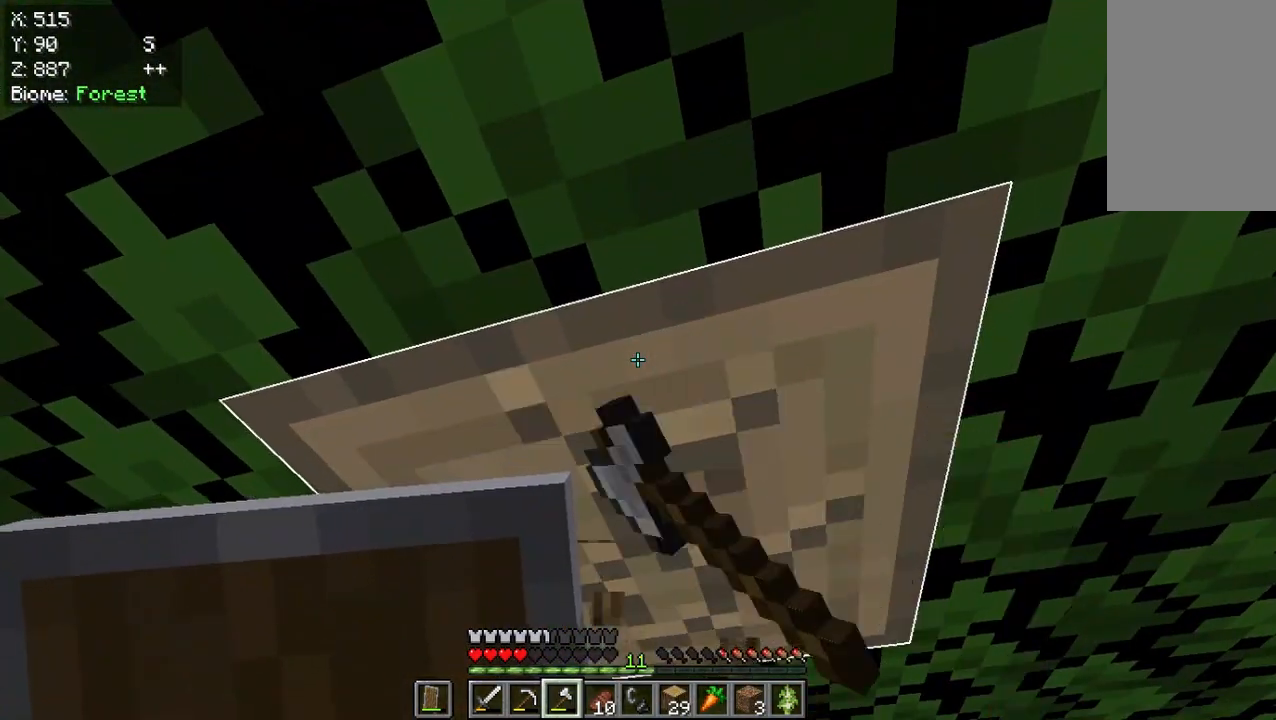
{"keys": [], "mouse": ["left"], "events": [[267, "w", "down"], [400, "w", "up"]]}
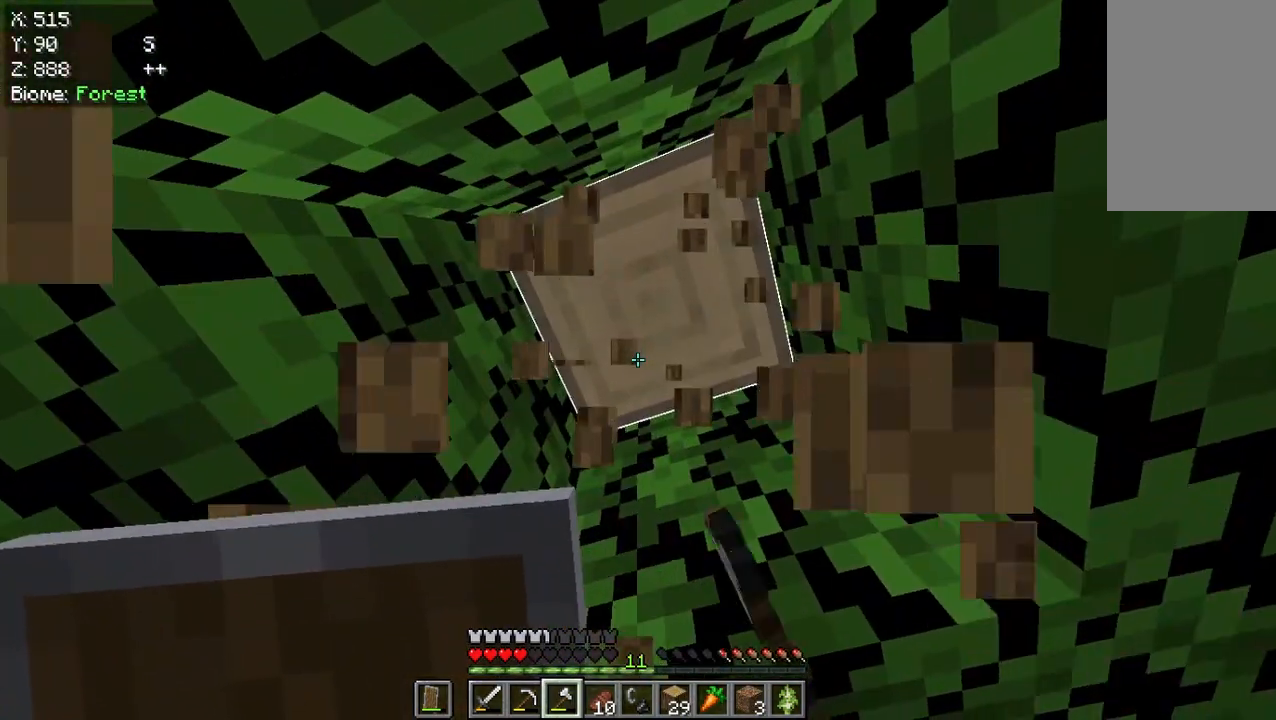
{"keys": [], "mouse": ["left"], "events": []}
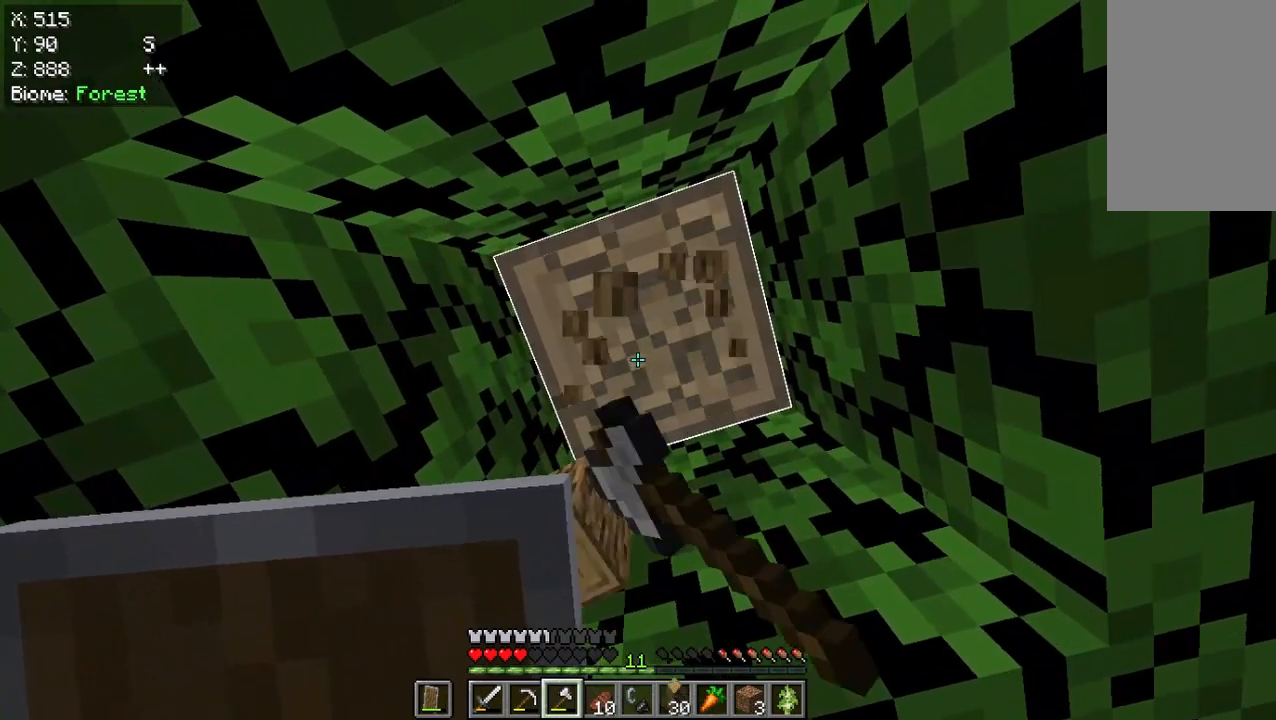
{"keys": [], "mouse": ["left"], "events": []}
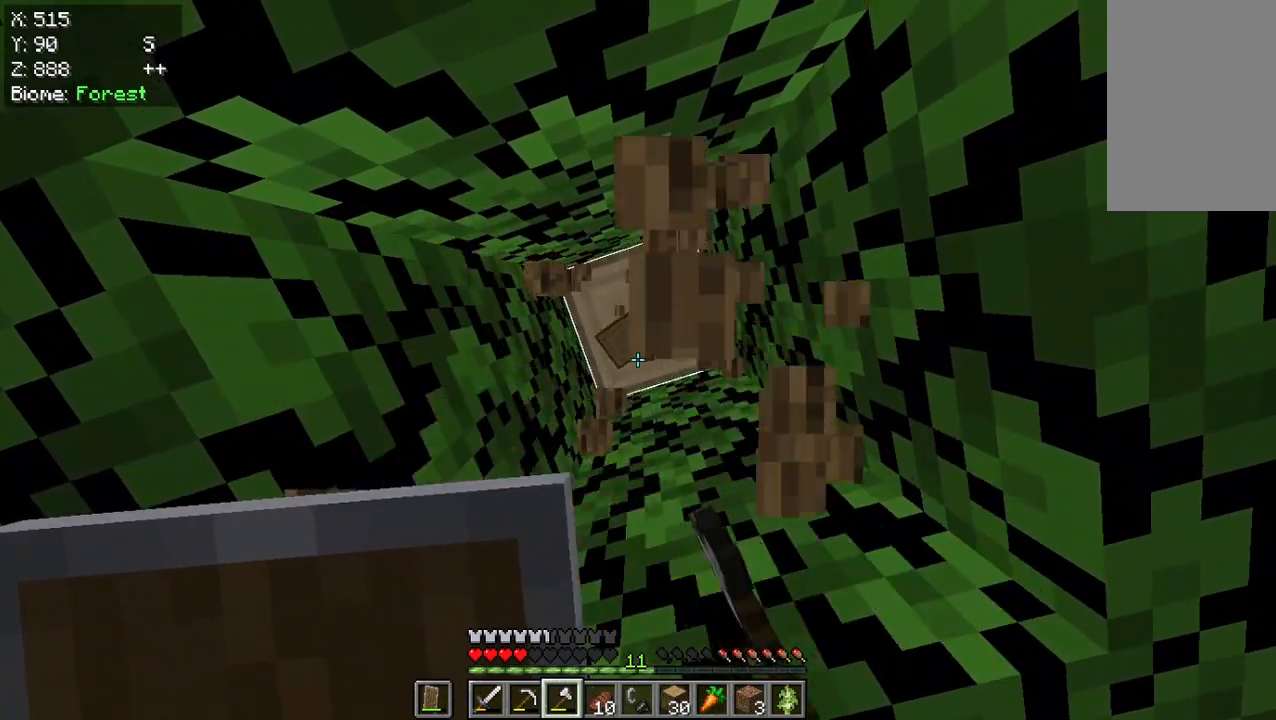
{"keys": [], "mouse": ["left"], "events": []}
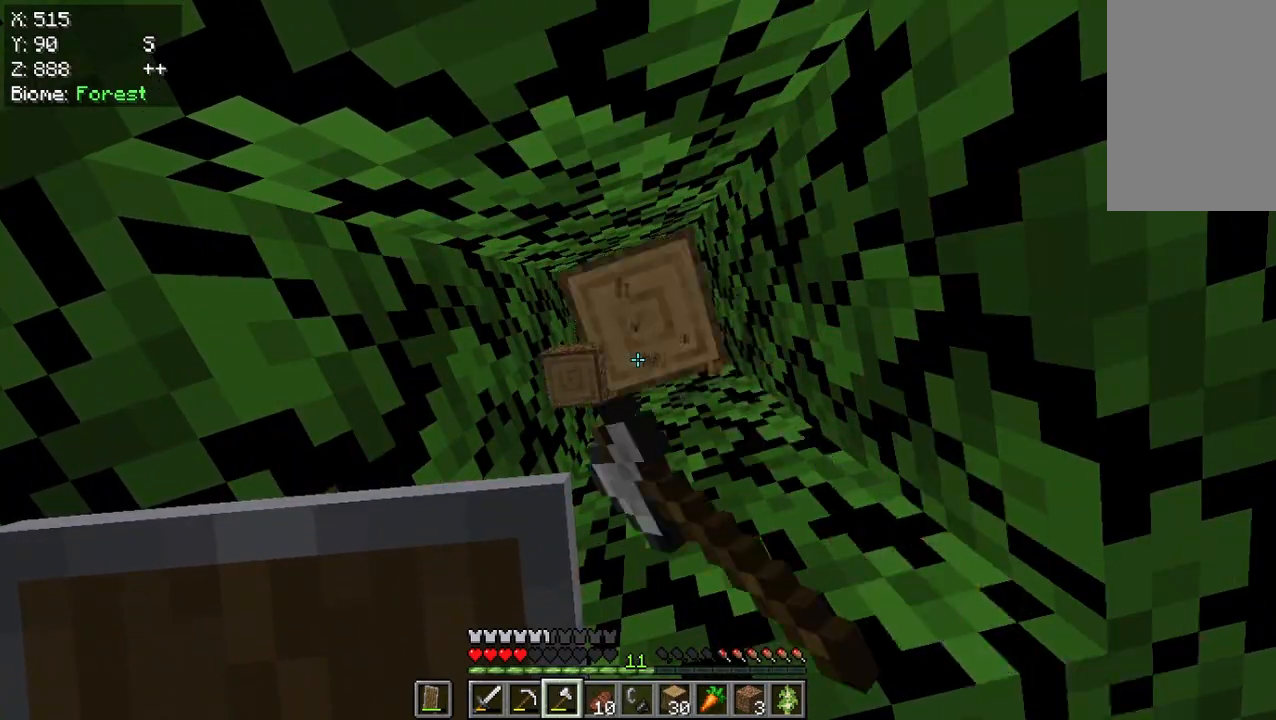
{"keys": [], "mouse": ["left"], "events": []}
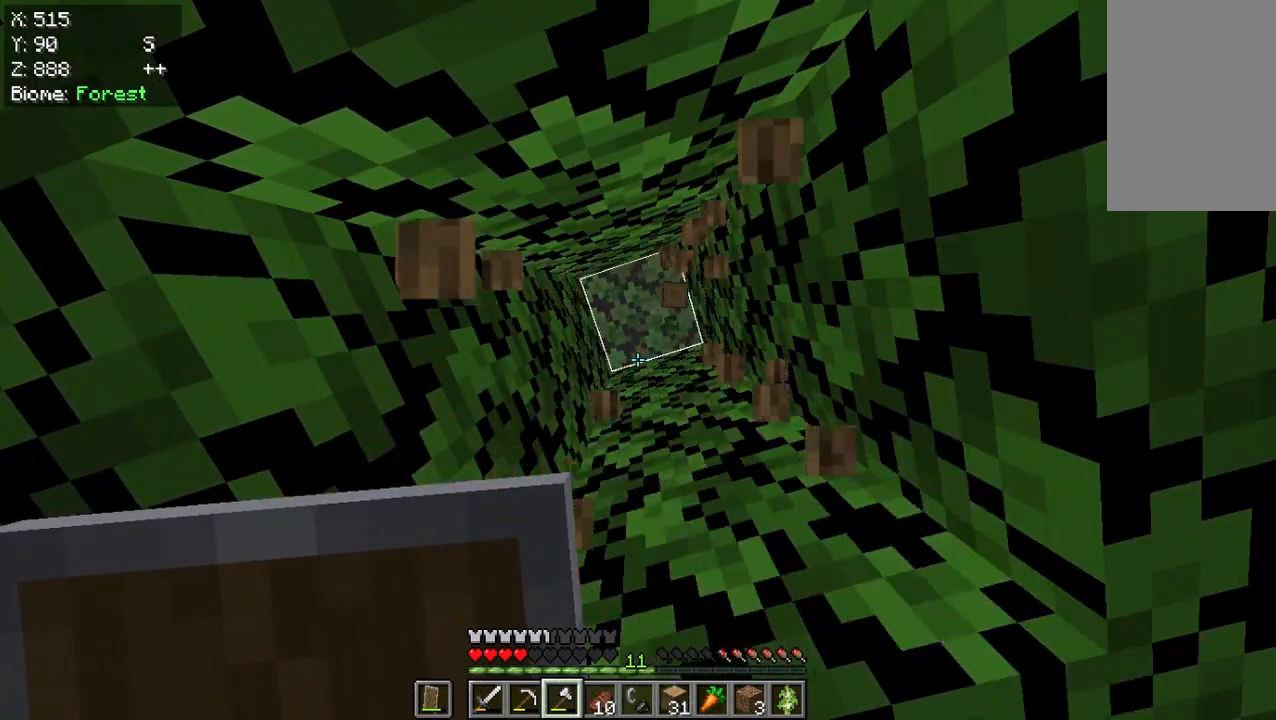
{"keys": [], "mouse": ["left"], "events": [[83, "mouse_left", "up"], [350, "mouse_left", "down"]]}
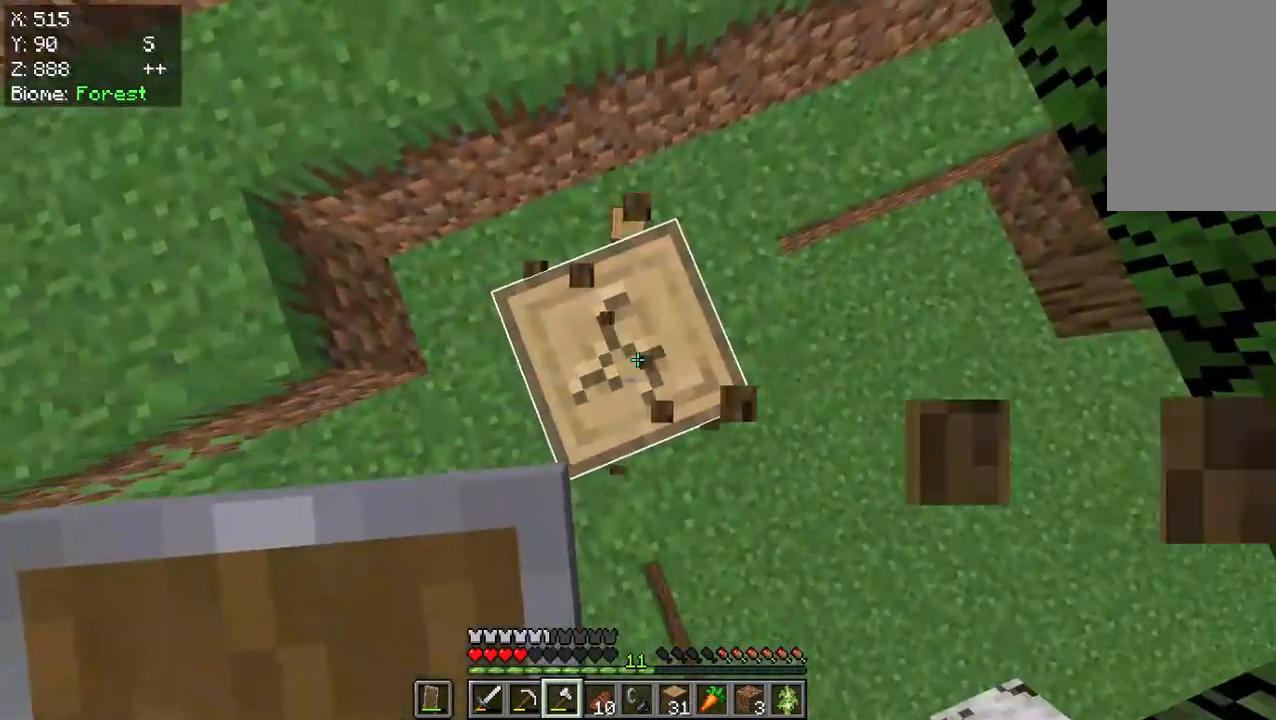
{"keys": [], "mouse": ["left"], "events": []}
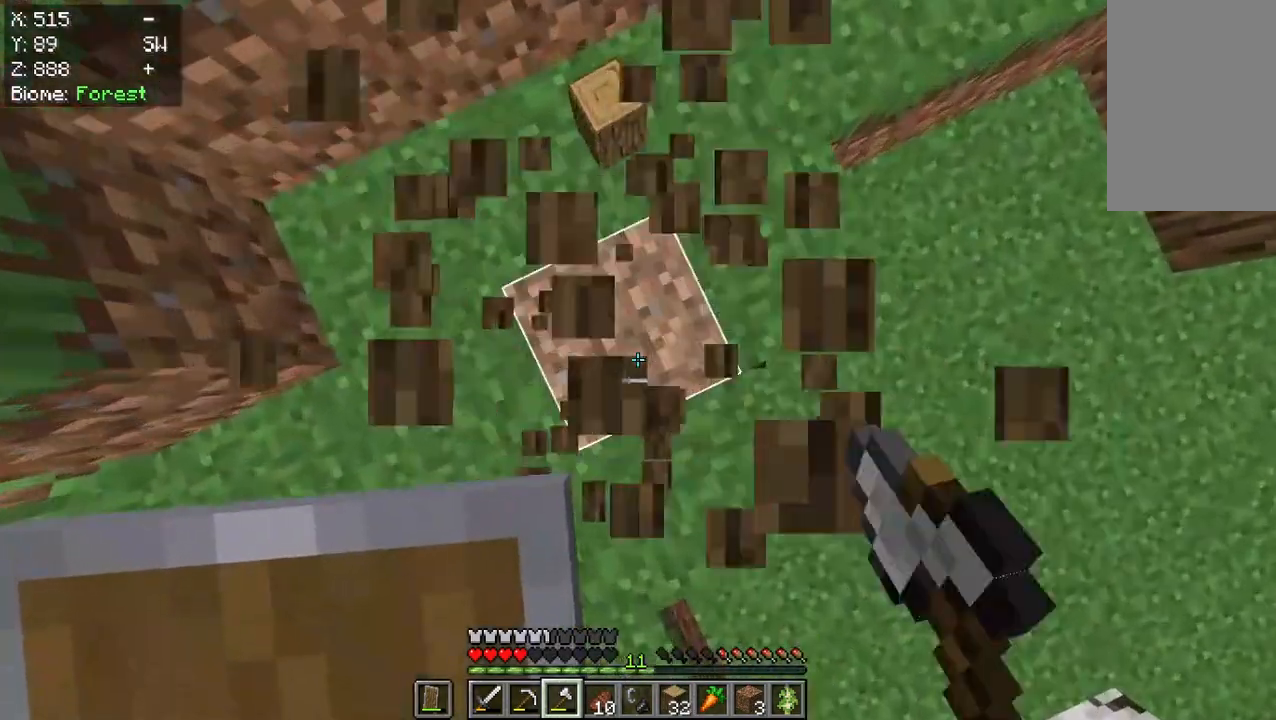
{"keys": ["w"], "mouse": [], "events": [[217, "mouse_left", "up"], [483, "w", "down"]]}
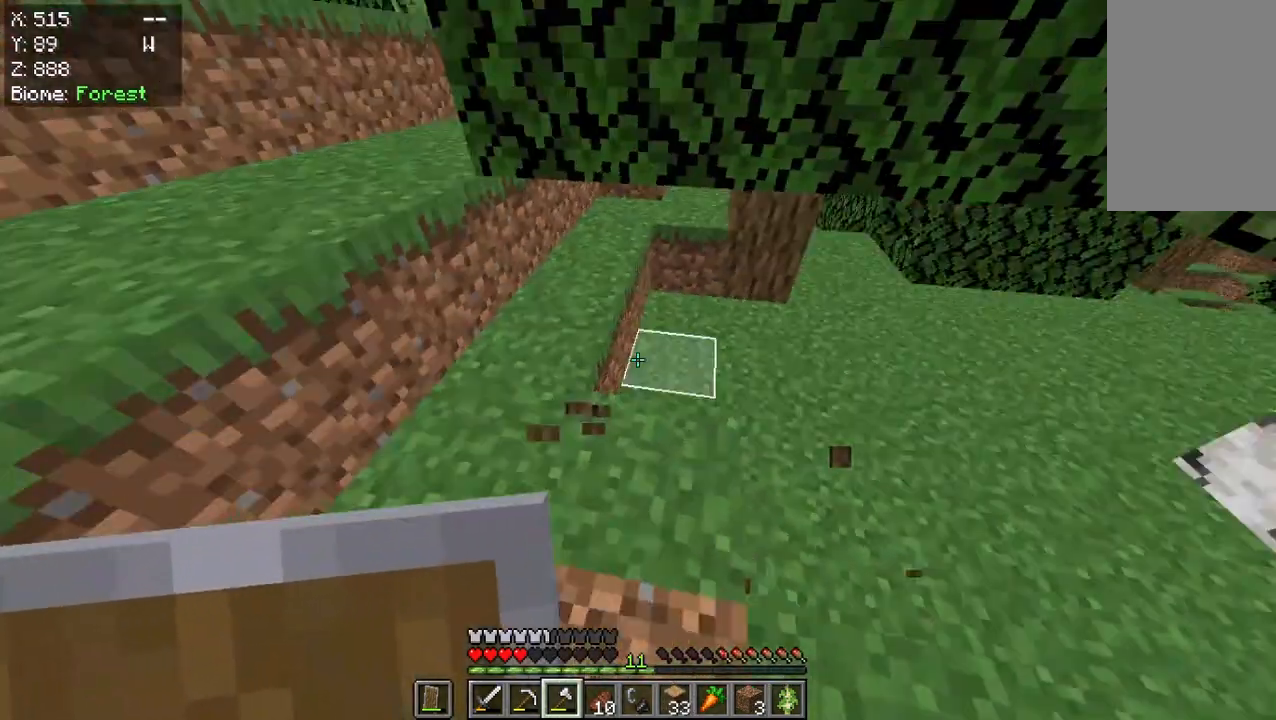
{"keys": ["w"], "mouse": [], "events": []}
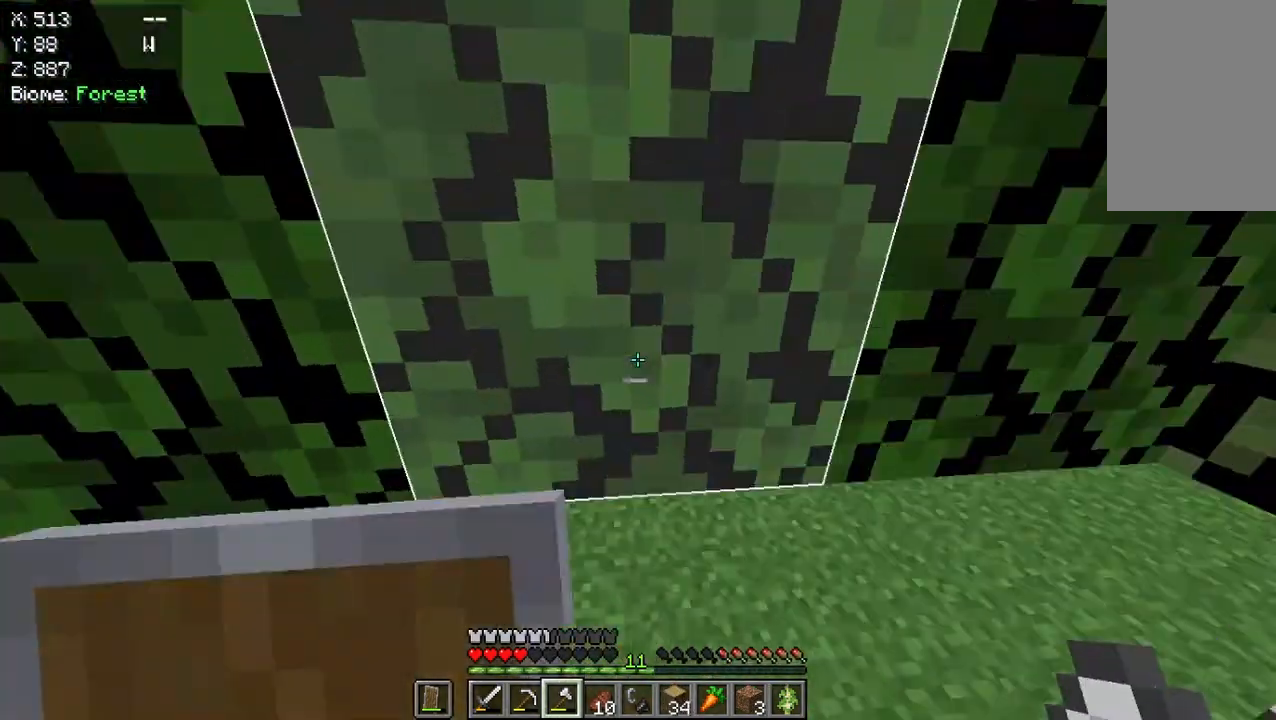
{"keys": [], "mouse": ["left"], "events": [[150, "mouse_left", "down"], [383, "w", "up"]]}
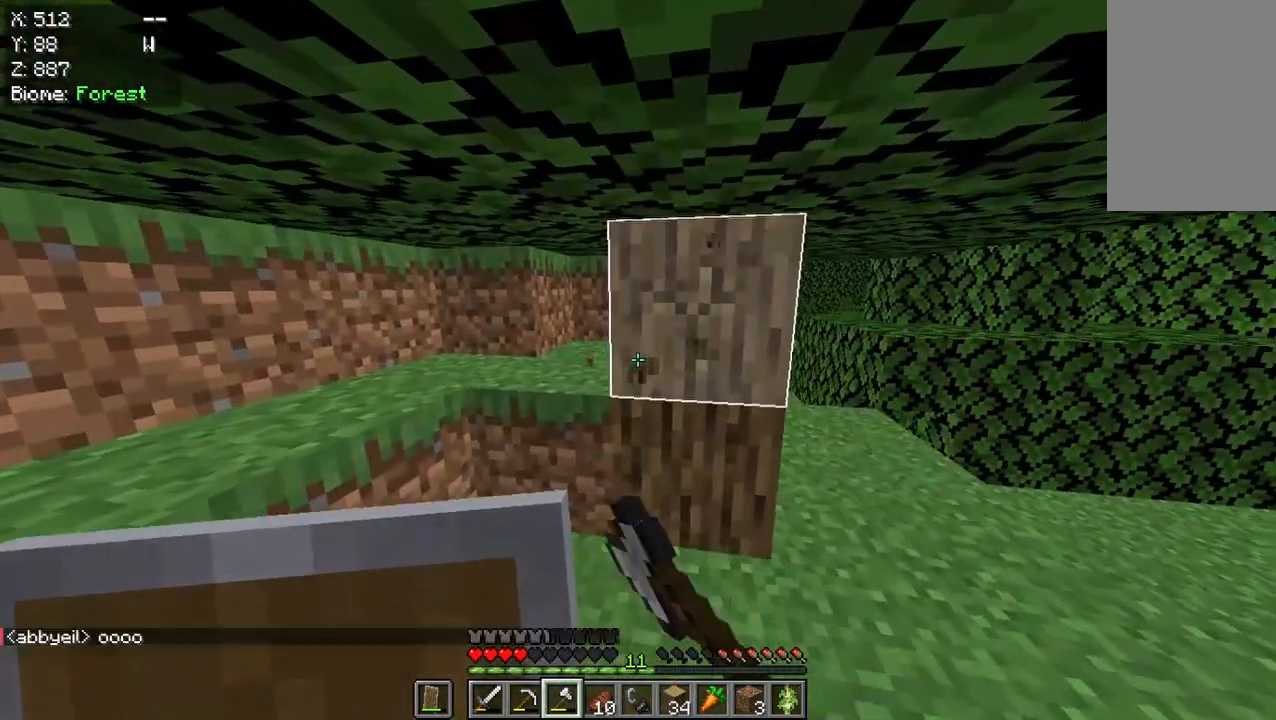
{"keys": [], "mouse": ["left"], "events": []}
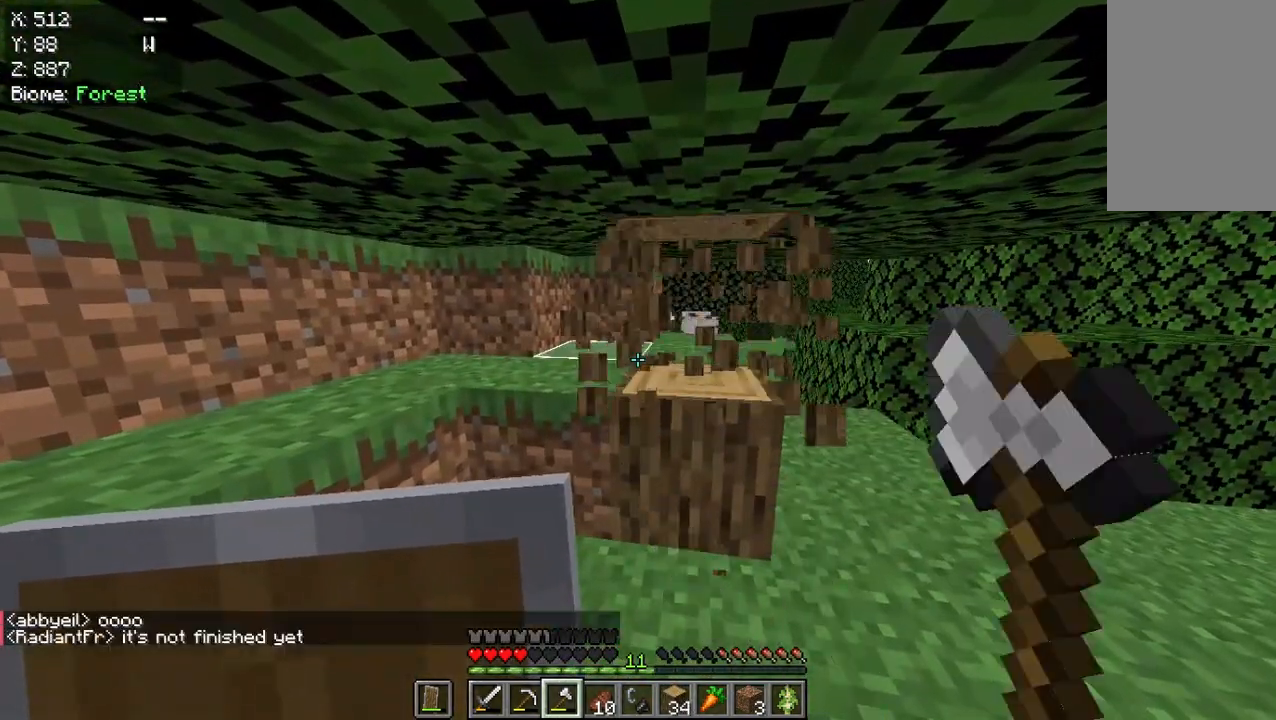
{"keys": [], "mouse": ["left"], "events": []}
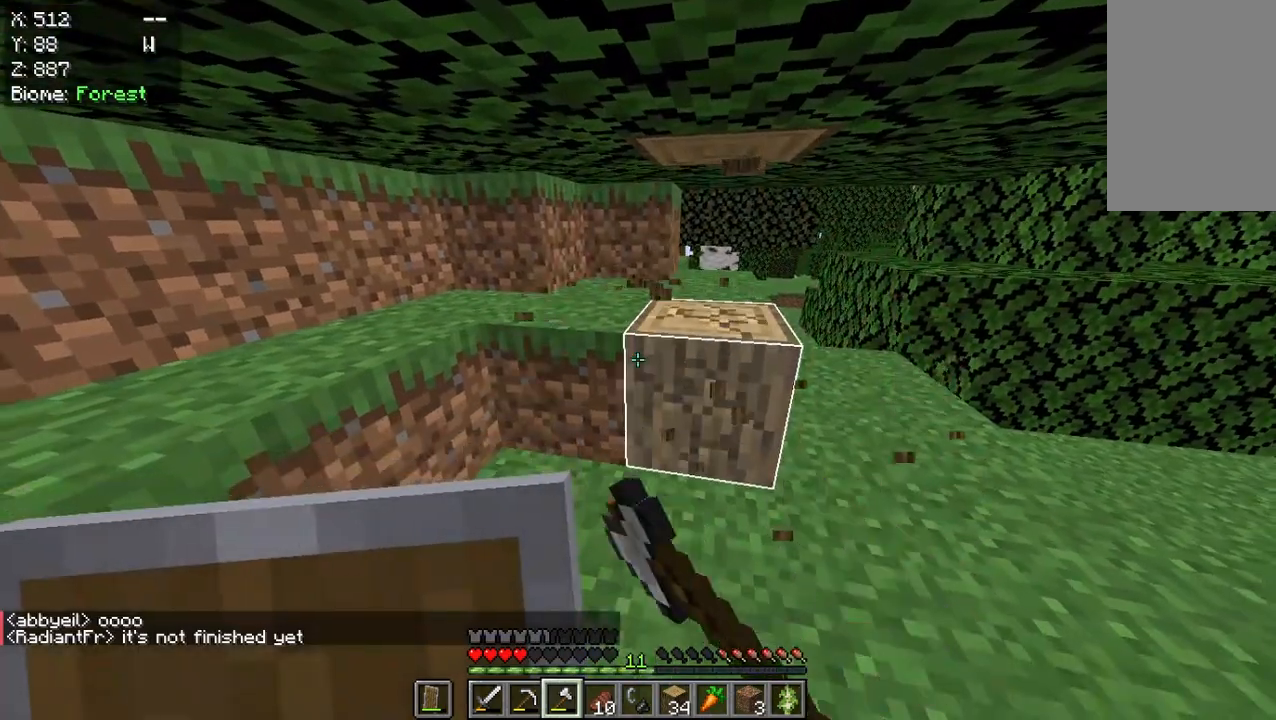
{"keys": ["w"], "mouse": ["left"], "events": [[317, "w", "down"]]}
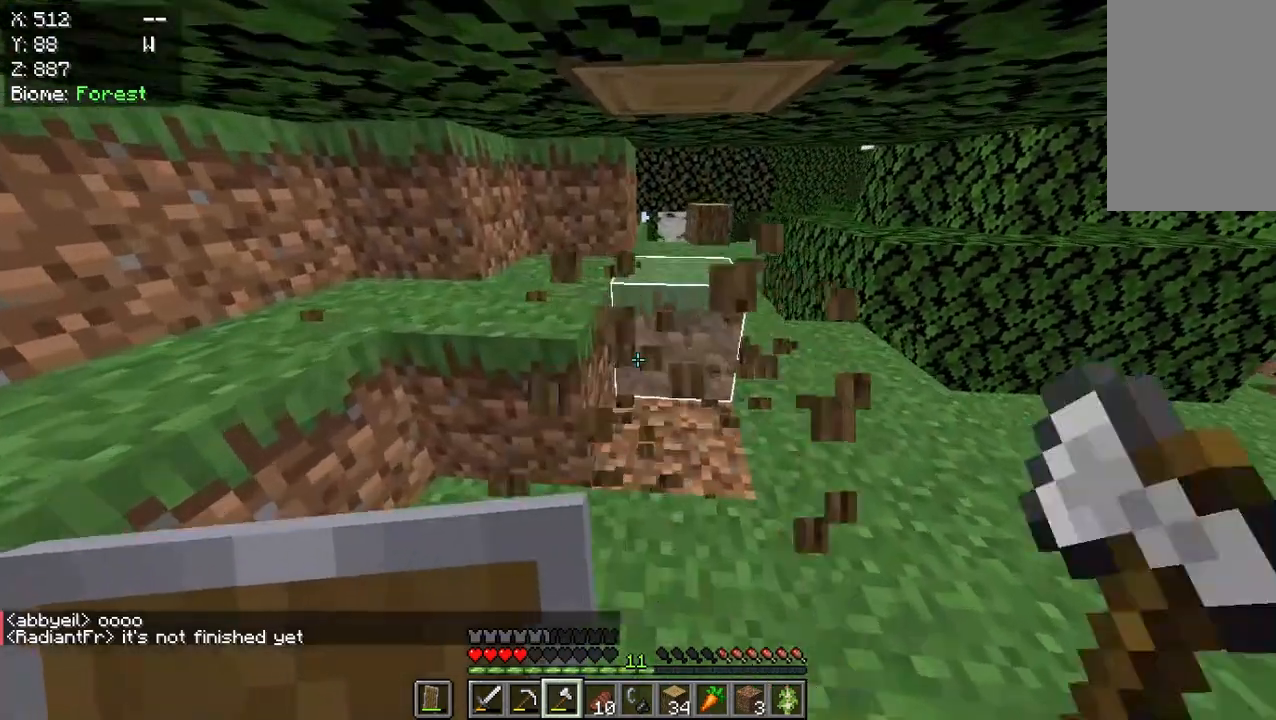
{"keys": [], "mouse": ["left"], "events": [[317, "w", "up"]]}